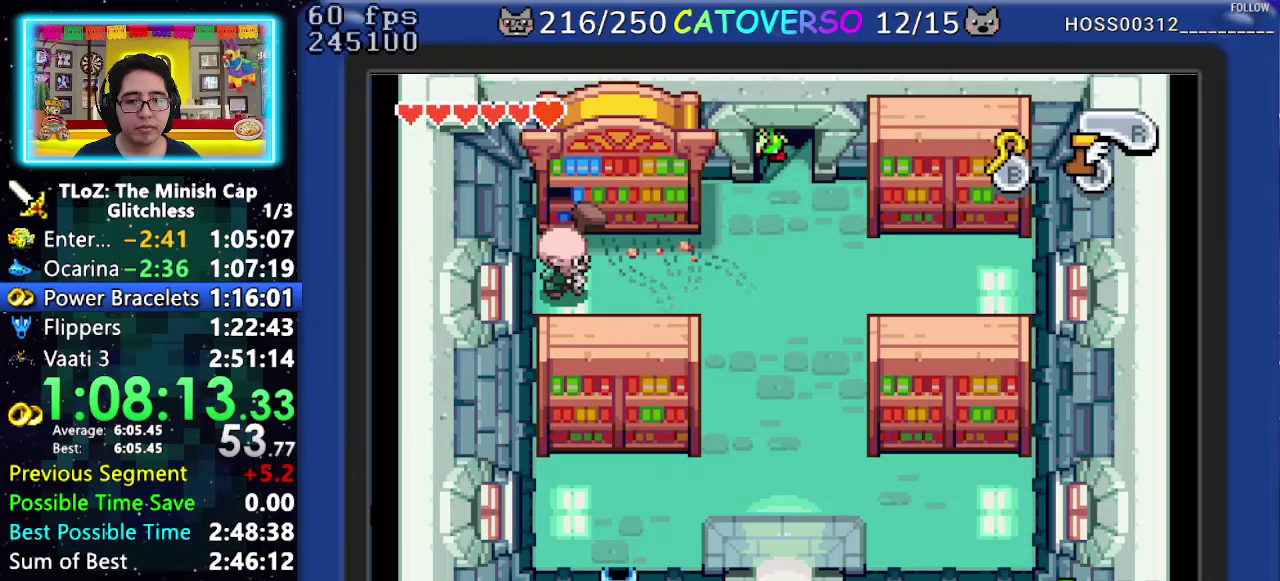
Gameplay with a controller (Nintendo layout); each line is a JSON object with the inputs held at the frame after it. "events" lists button and stick changes between this image and that frame as [ms after this image, input, new state], when the widget could be followed in between. Not read: HOME L3 R3 START.
{"buttons": ["R1", "DPAD_DOWN"], "events": [[283, "R1", "down"], [383, "R1", "up"], [450, "R1", "down"]]}
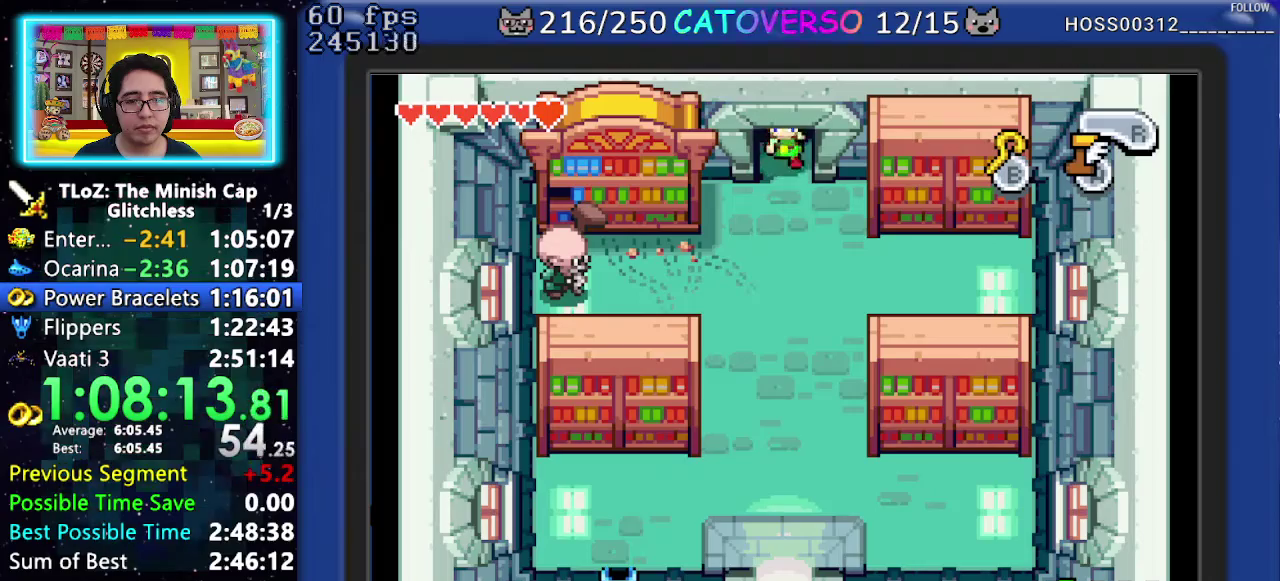
{"buttons": ["DPAD_DOWN"], "events": [[33, "R1", "up"], [100, "R1", "down"], [200, "R1", "up"], [267, "R1", "down"], [350, "R1", "up"], [417, "R1", "down"], [500, "R1", "up"]]}
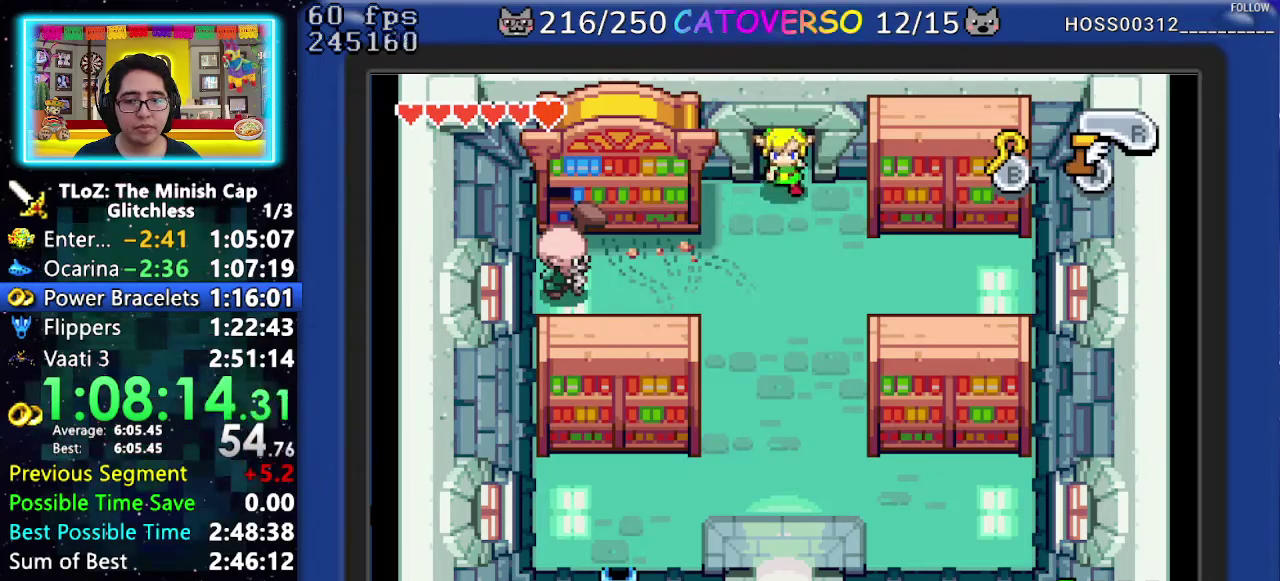
{"buttons": ["DPAD_DOWN"], "events": [[83, "R1", "down"], [167, "R1", "up"], [250, "R1", "down"], [317, "R1", "up"], [400, "R1", "down"], [483, "R1", "up"]]}
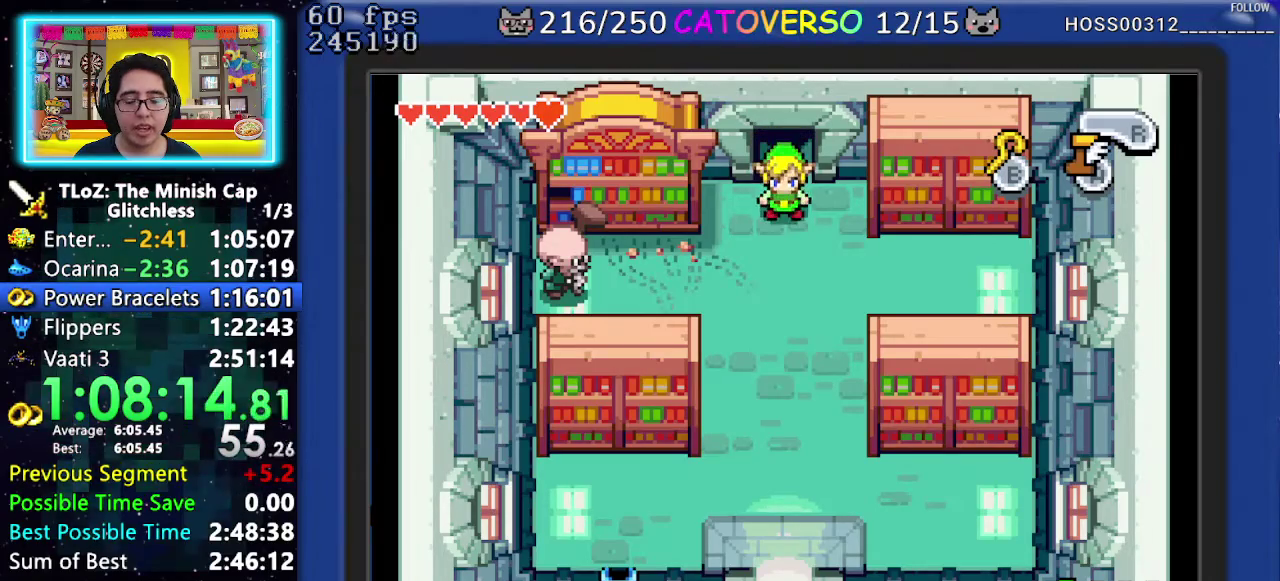
{"buttons": ["DPAD_DOWN"], "events": [[67, "R1", "down"], [133, "R1", "up"], [233, "R1", "down"], [300, "R1", "up"], [367, "R1", "down"], [483, "R1", "up"]]}
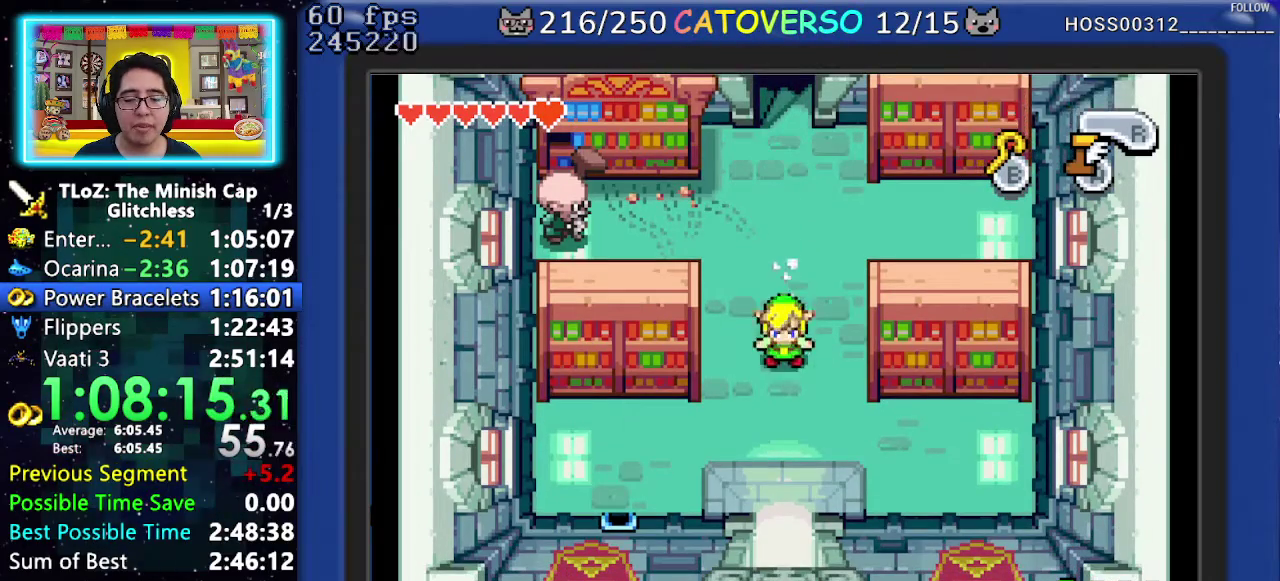
{"buttons": ["DPAD_DOWN"], "events": [[100, "R1", "down"], [267, "R1", "up"]]}
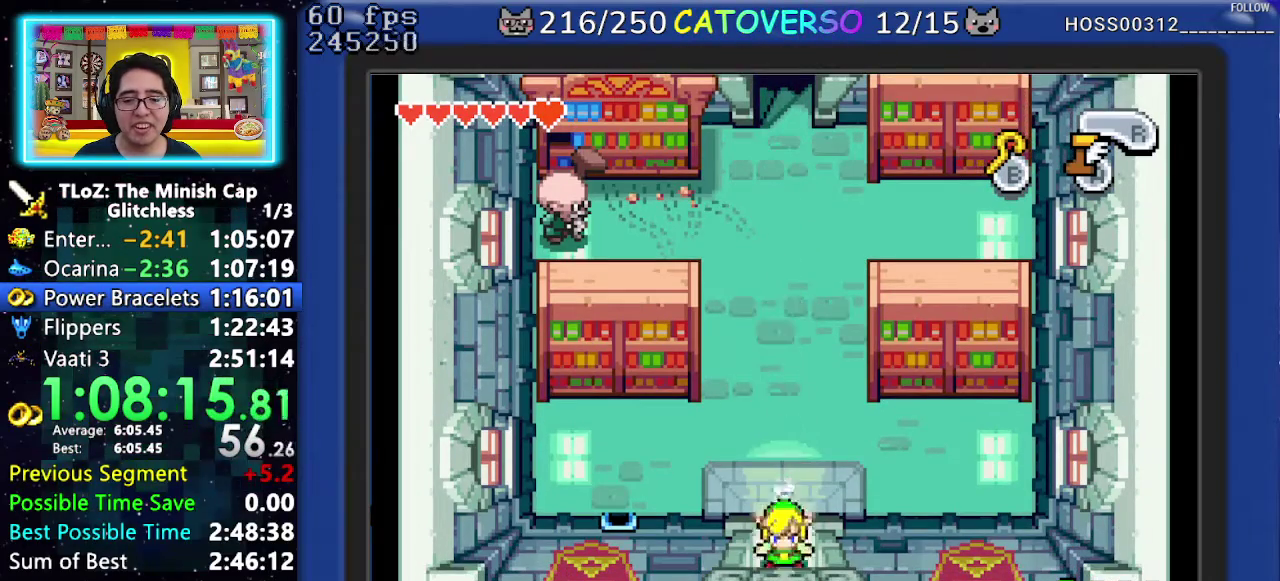
{"buttons": ["DPAD_DOWN"], "events": []}
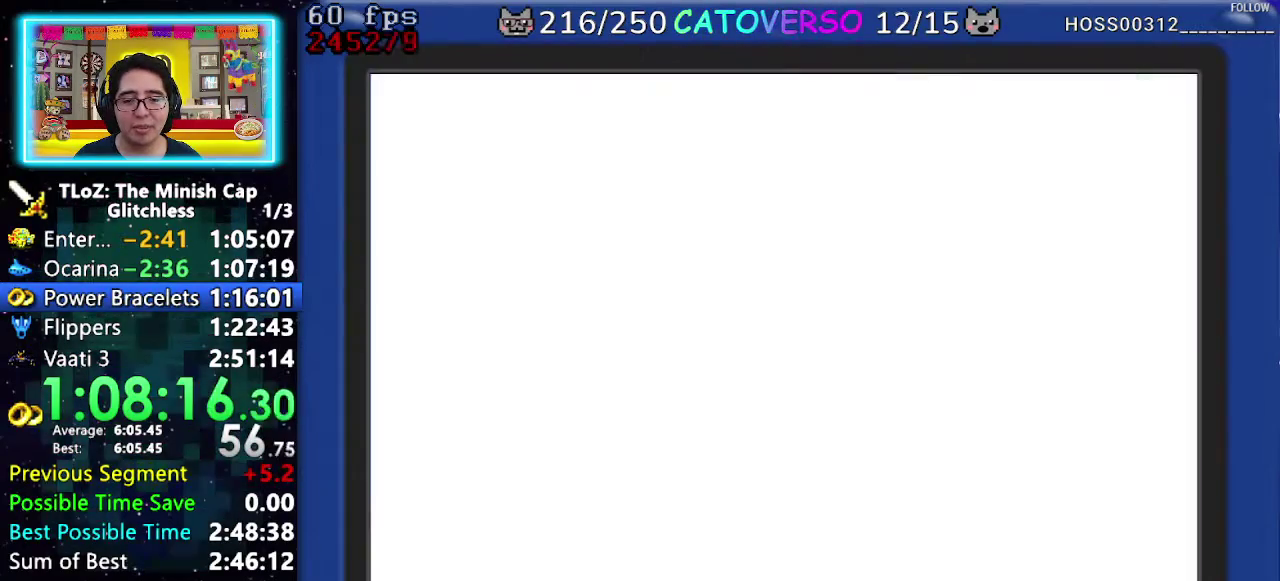
{"buttons": ["DPAD_DOWN"], "events": []}
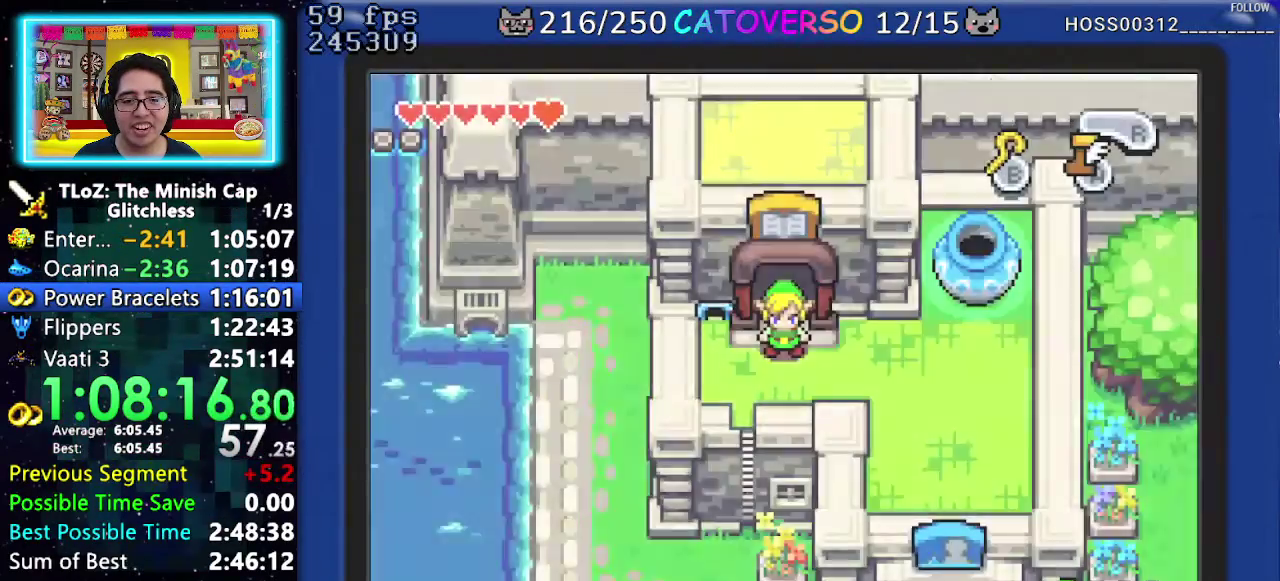
{"buttons": [], "events": [[67, "DPAD_RIGHT", "down"], [133, "DPAD_DOWN", "up"], [150, "R1", "down"], [283, "R1", "up"], [467, "DPAD_RIGHT", "up"]]}
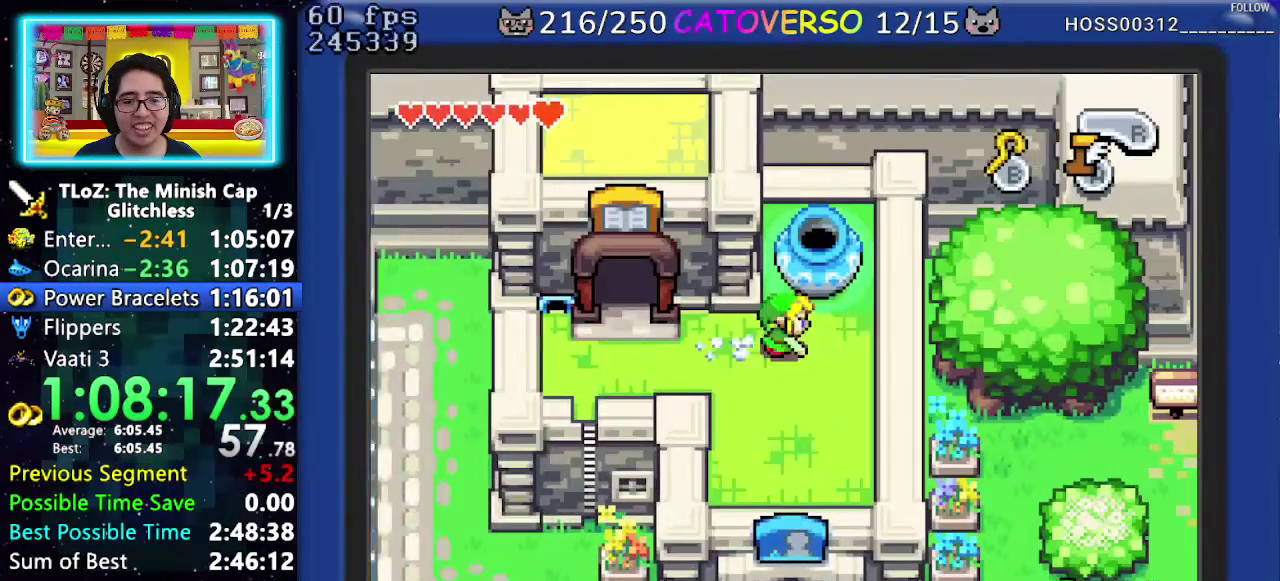
{"buttons": [], "events": [[17, "DPAD_UP", "down"], [133, "DPAD_UP", "up"], [150, "B", "down"], [250, "B", "up"]]}
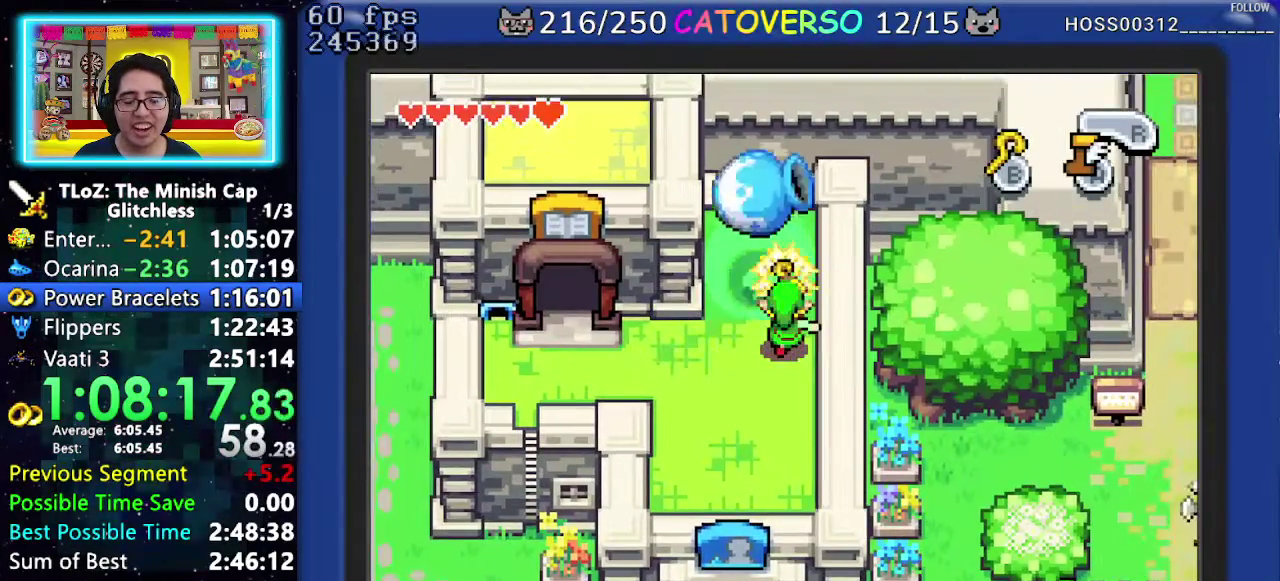
{"buttons": ["DPAD_UP"], "events": [[100, "DPAD_LEFT", "down"], [150, "DPAD_UP", "down"], [250, "DPAD_LEFT", "up"]]}
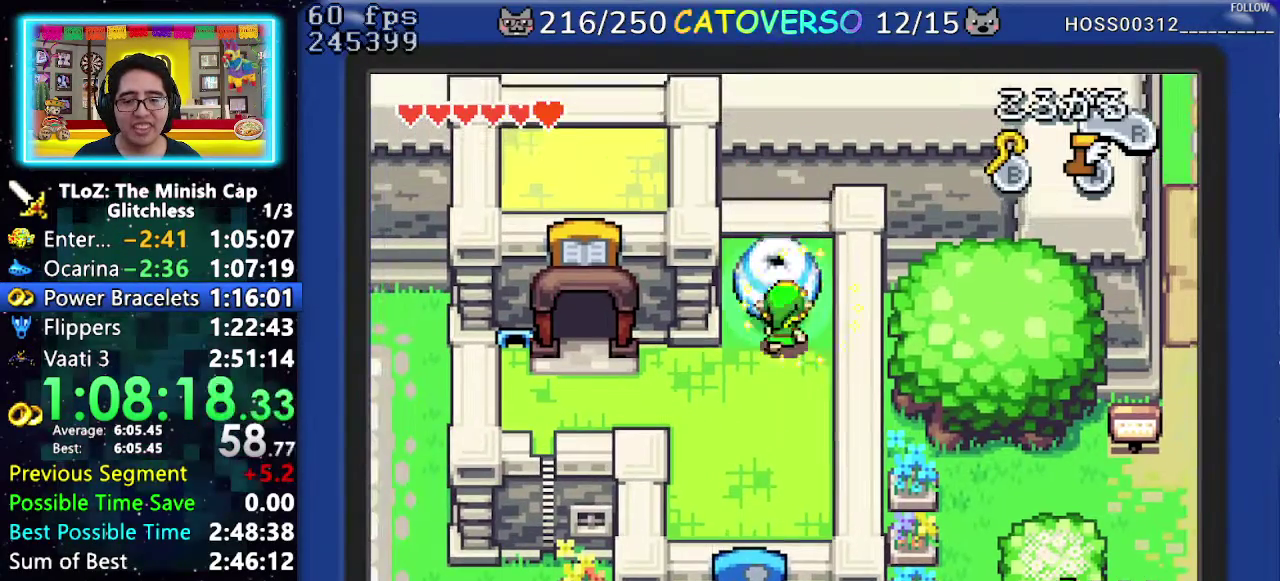
{"buttons": [], "events": [[467, "DPAD_UP", "up"]]}
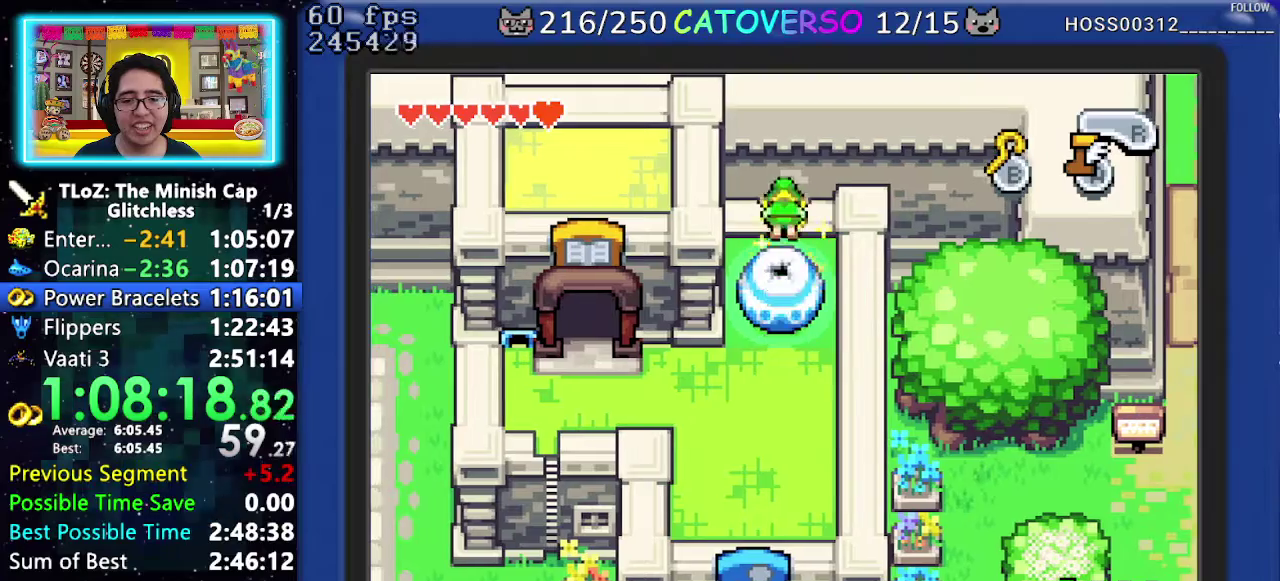
{"buttons": [], "events": [[150, "R1", "down"], [200, "R1", "up"], [267, "R1", "down"], [333, "R1", "up"], [400, "R1", "down"], [467, "R1", "up"]]}
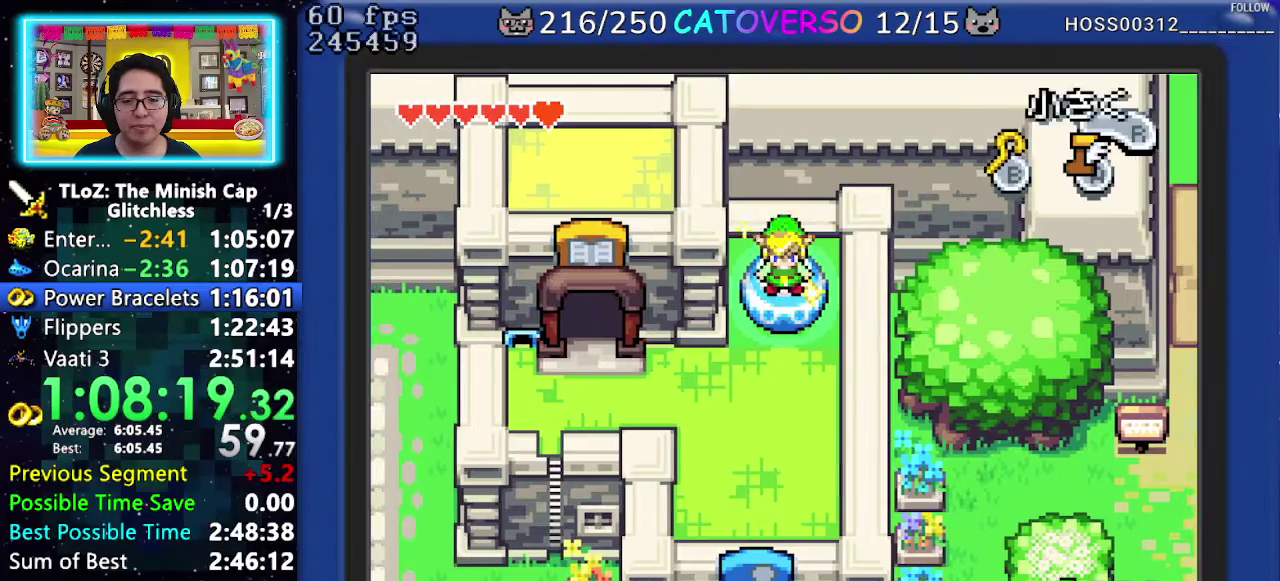
{"buttons": ["DPAD_DOWN"], "events": [[33, "R1", "down"], [117, "R1", "up"], [167, "R1", "down"], [250, "R1", "up"], [317, "R1", "down"], [400, "R1", "up"], [483, "DPAD_DOWN", "down"]]}
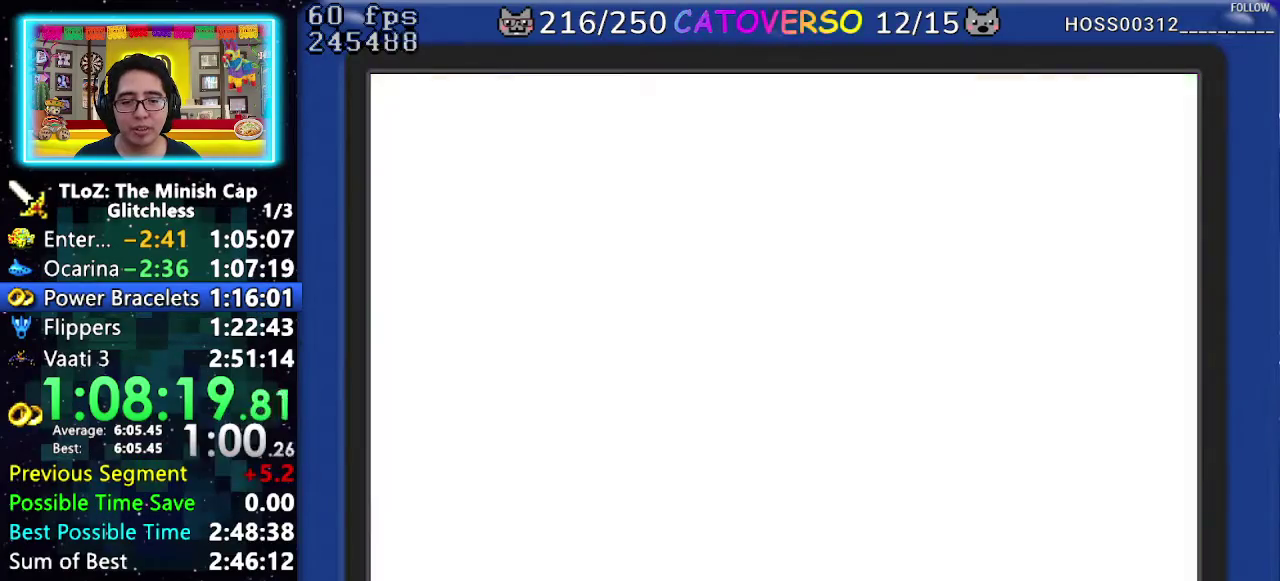
{"buttons": ["DPAD_DOWN", "DPAD_LEFT"], "events": [[33, "DPAD_LEFT", "down"]]}
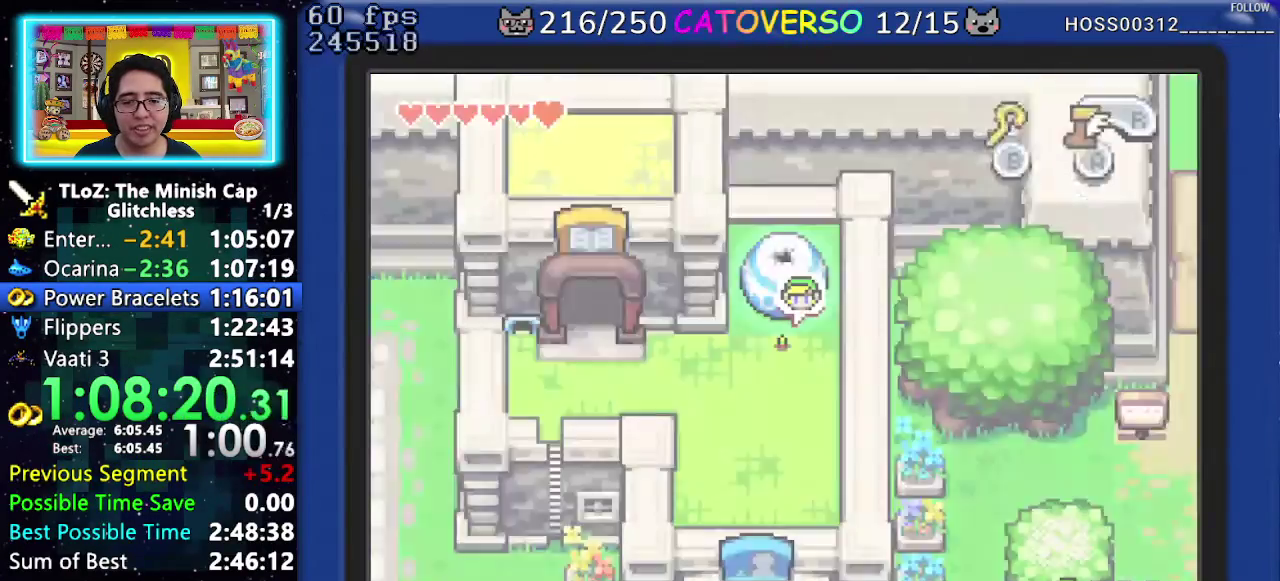
{"buttons": ["DPAD_DOWN", "DPAD_LEFT"], "events": [[317, "DPAD_DOWN", "up"], [483, "DPAD_DOWN", "down"]]}
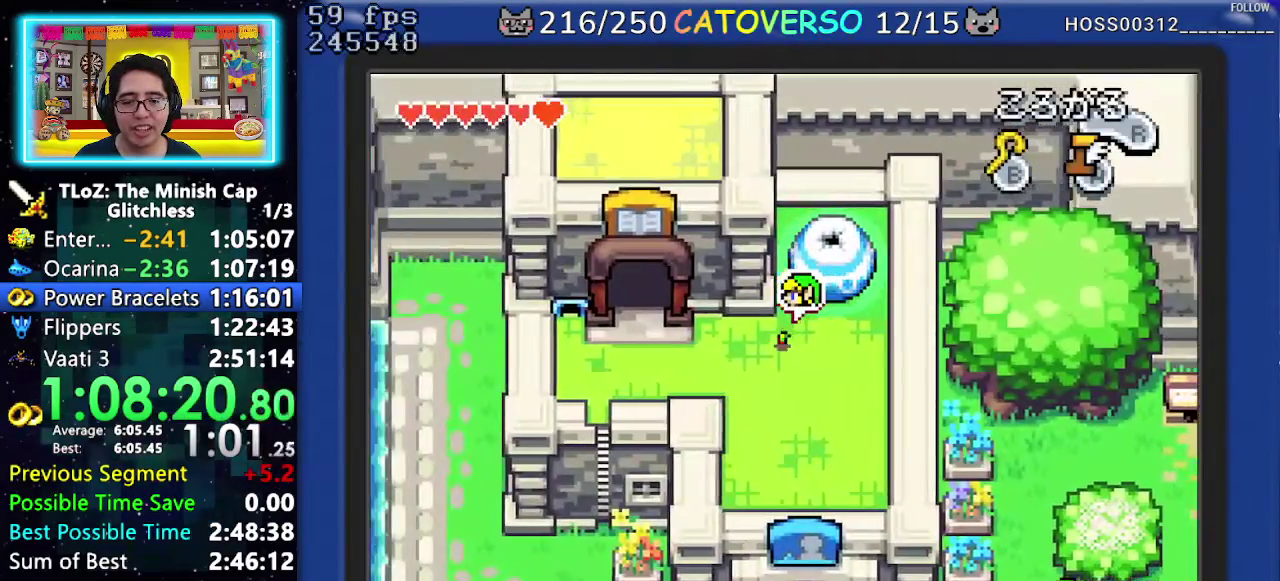
{"buttons": ["DPAD_LEFT"], "events": [[133, "R1", "down"], [167, "DPAD_DOWN", "up"], [233, "R1", "up"], [300, "R1", "down"], [433, "R1", "up"]]}
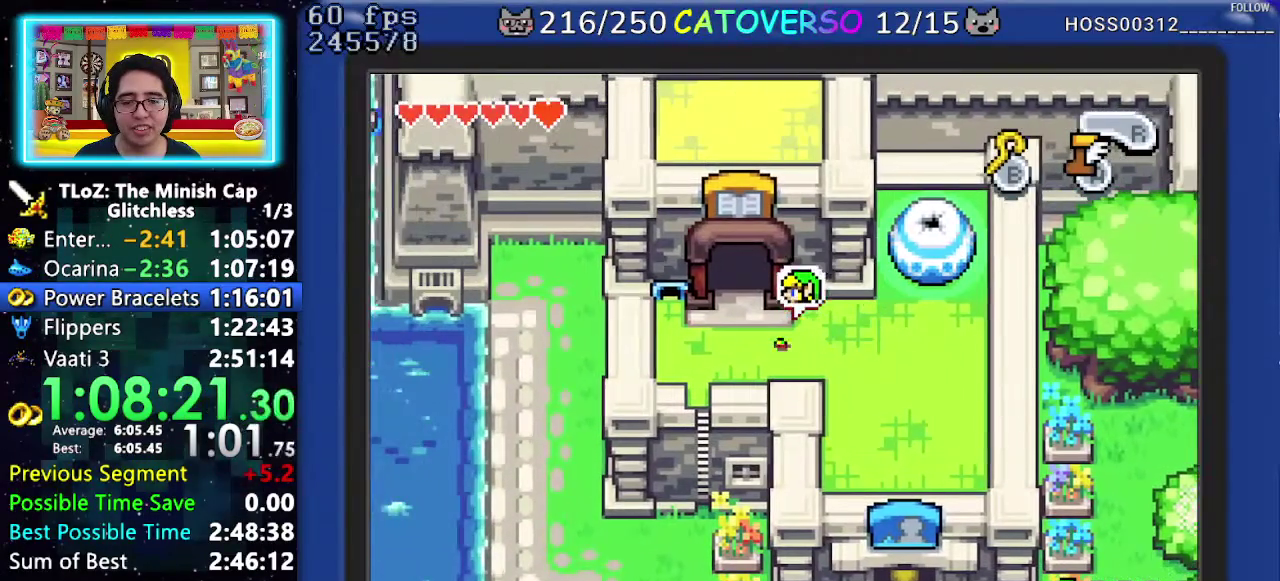
{"buttons": ["DPAD_LEFT"], "events": [[133, "R1", "down"], [300, "R1", "up"]]}
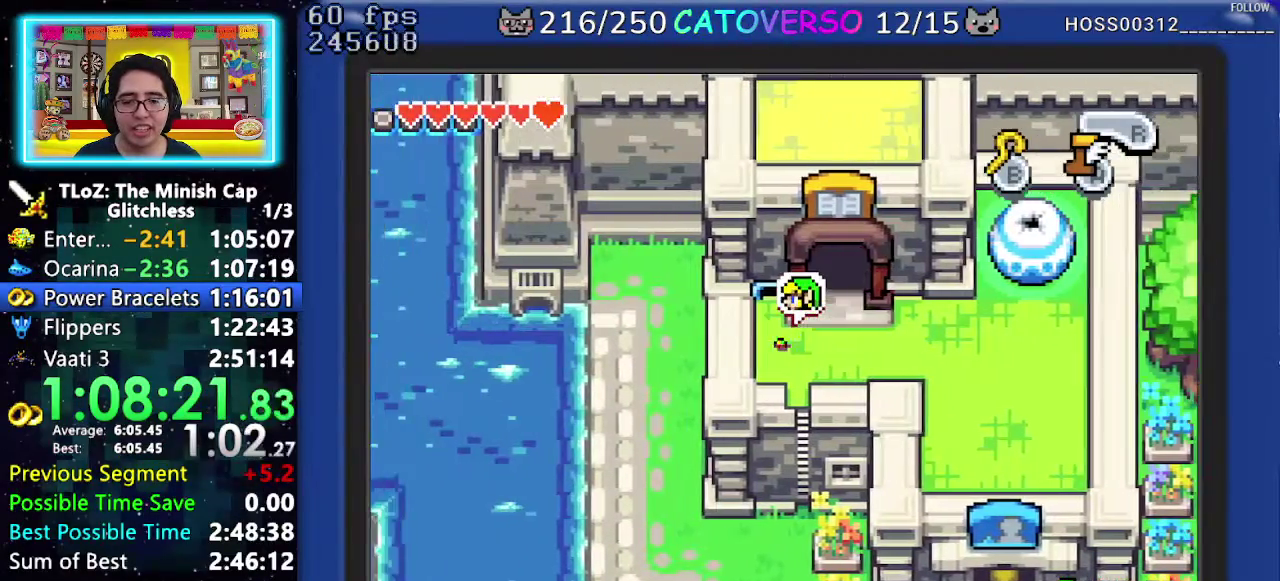
{"buttons": ["DPAD_UP"], "events": [[33, "DPAD_UP", "down"], [167, "DPAD_LEFT", "up"], [217, "R1", "down"], [383, "R1", "up"]]}
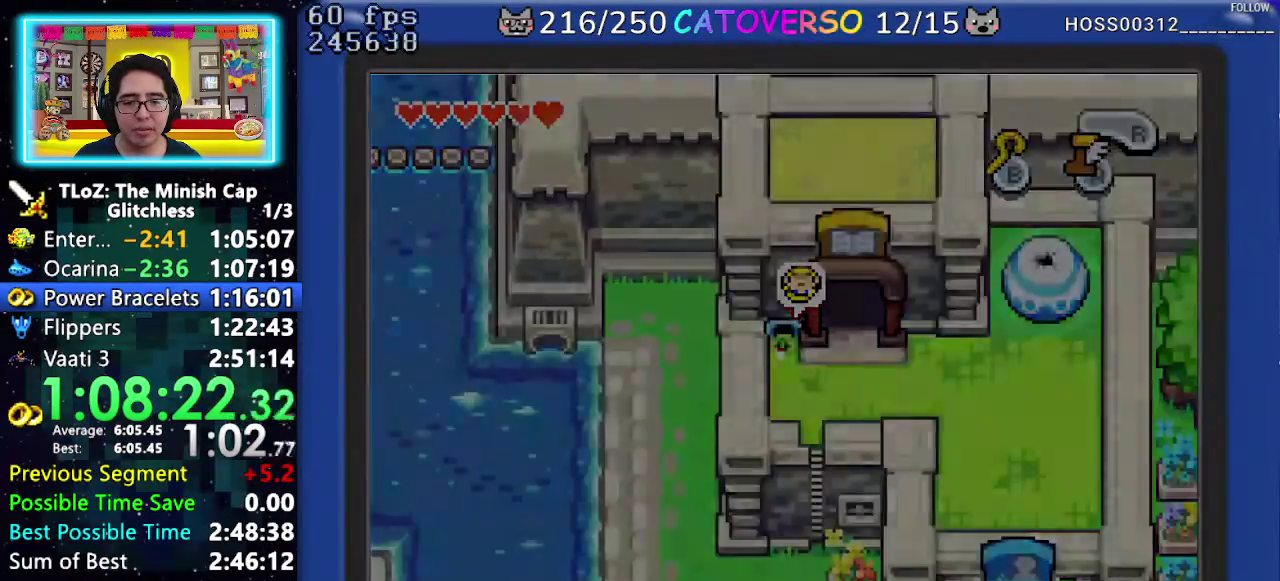
{"buttons": ["DPAD_UP"], "events": [[367, "R1", "down"], [467, "R1", "up"]]}
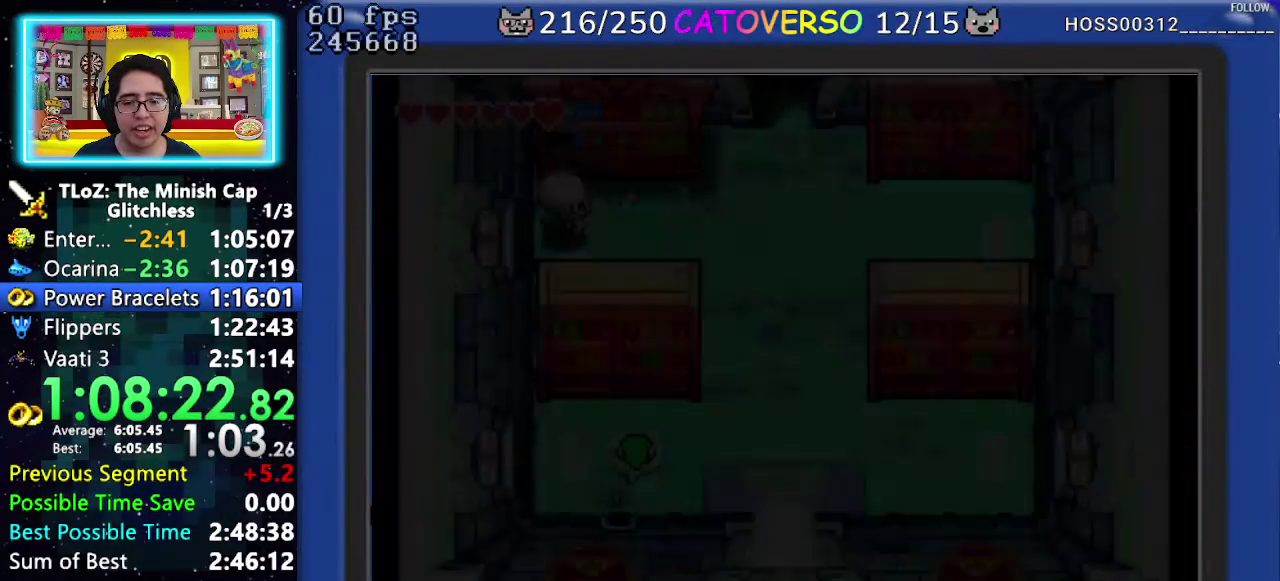
{"buttons": ["DPAD_UP", "DPAD_RIGHT"], "events": [[50, "R1", "down"], [150, "R1", "up"], [217, "R1", "down"], [317, "R1", "up"], [383, "R1", "down"], [467, "DPAD_RIGHT", "down"], [500, "R1", "up"]]}
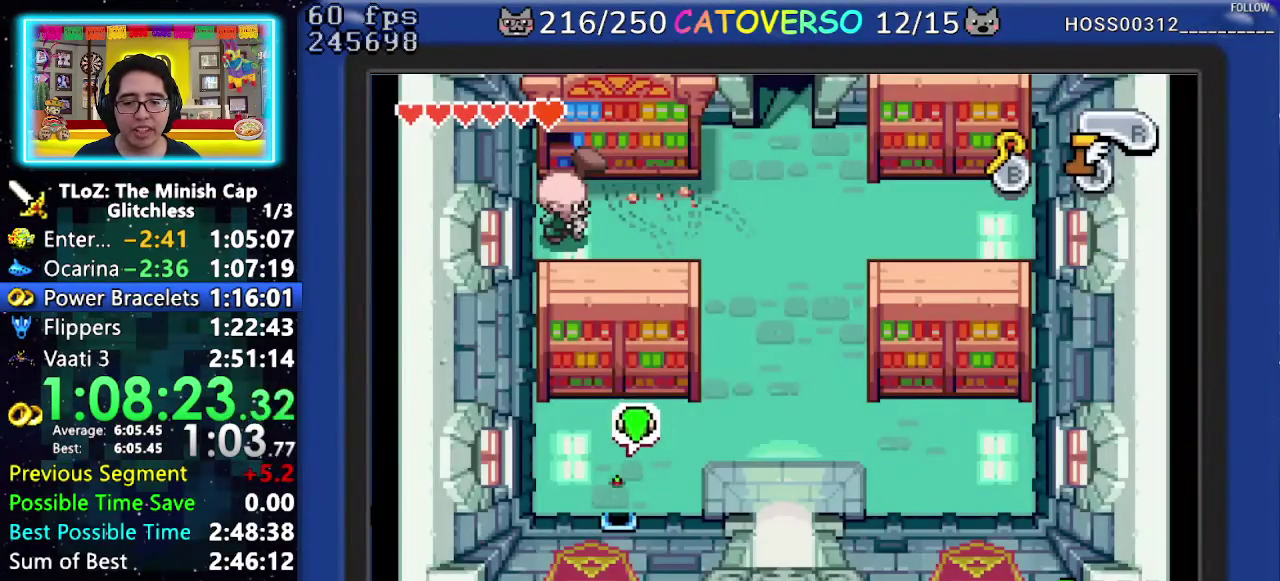
{"buttons": ["DPAD_RIGHT"], "events": [[50, "DPAD_UP", "up"], [300, "R1", "down"], [450, "R1", "up"]]}
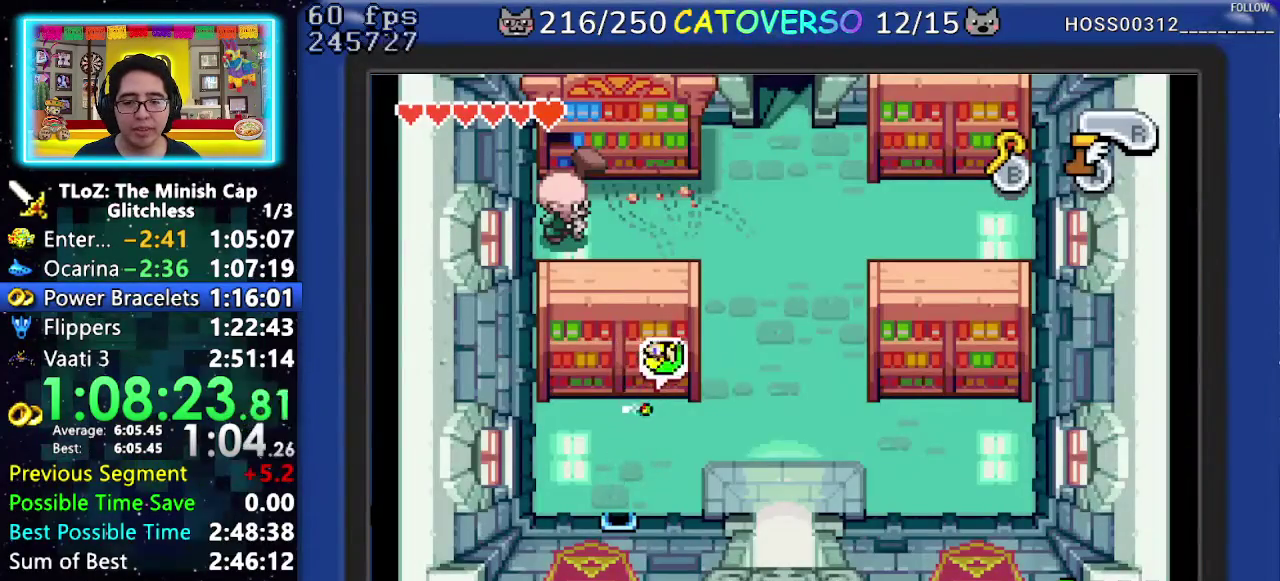
{"buttons": ["R1", "DPAD_UP"], "events": [[217, "DPAD_UP", "down"], [283, "DPAD_RIGHT", "up"], [350, "R1", "down"]]}
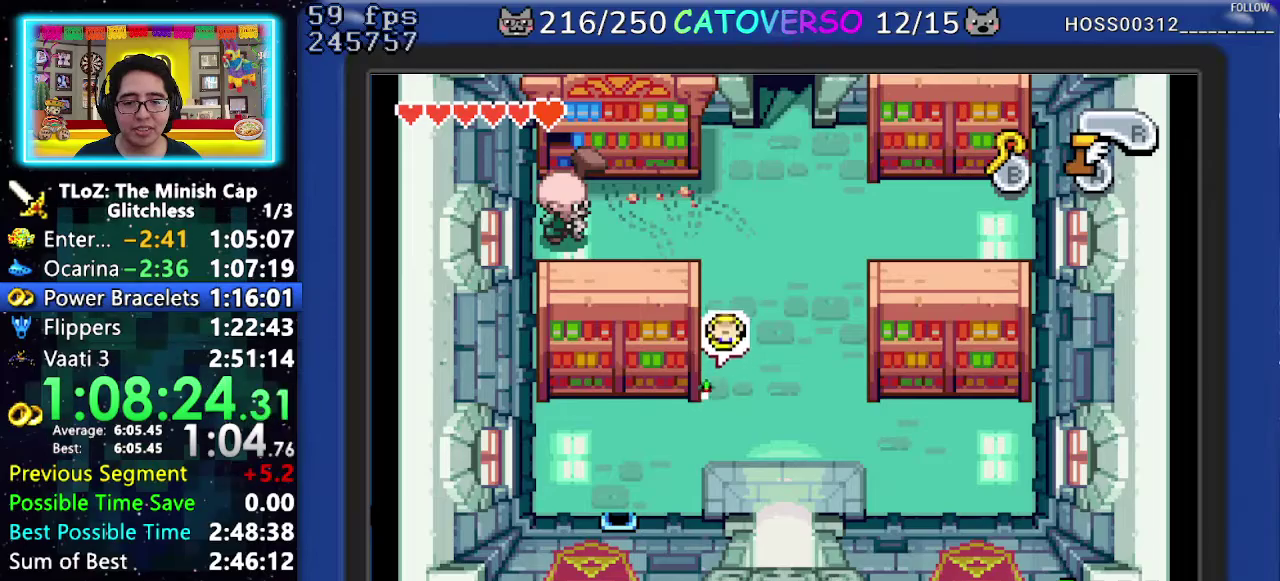
{"buttons": ["DPAD_UP"], "events": [[133, "R1", "up"], [333, "R1", "down"], [500, "R1", "up"]]}
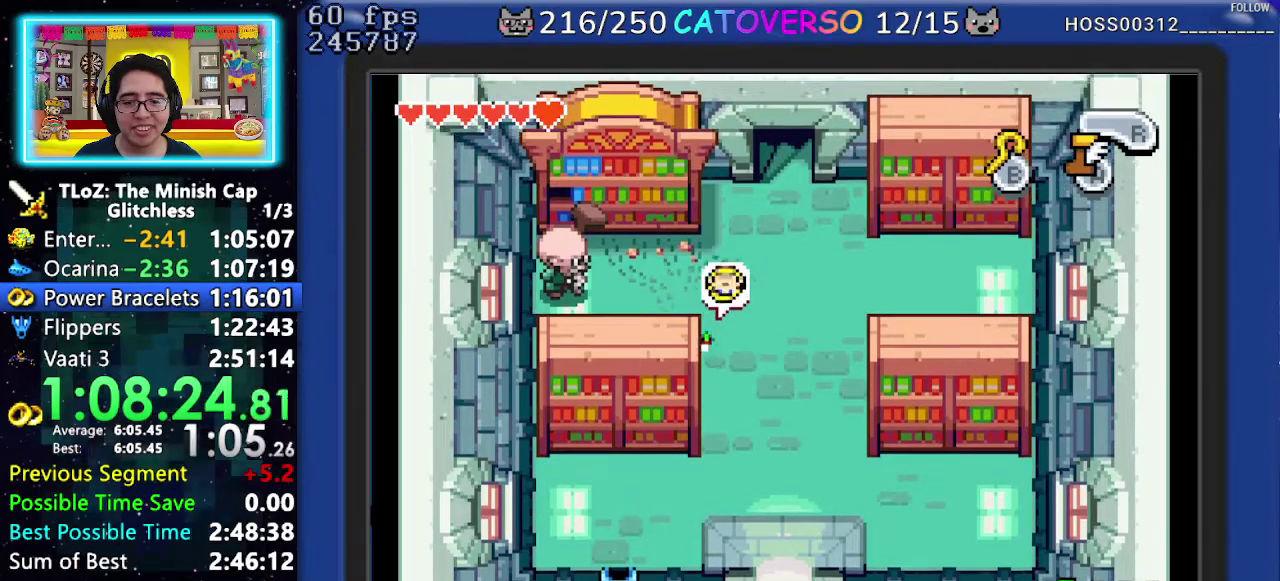
{"buttons": ["DPAD_UP", "DPAD_LEFT"], "events": [[217, "DPAD_LEFT", "down"], [283, "DPAD_UP", "up"], [317, "R1", "down"], [433, "DPAD_UP", "down"], [467, "R1", "up"]]}
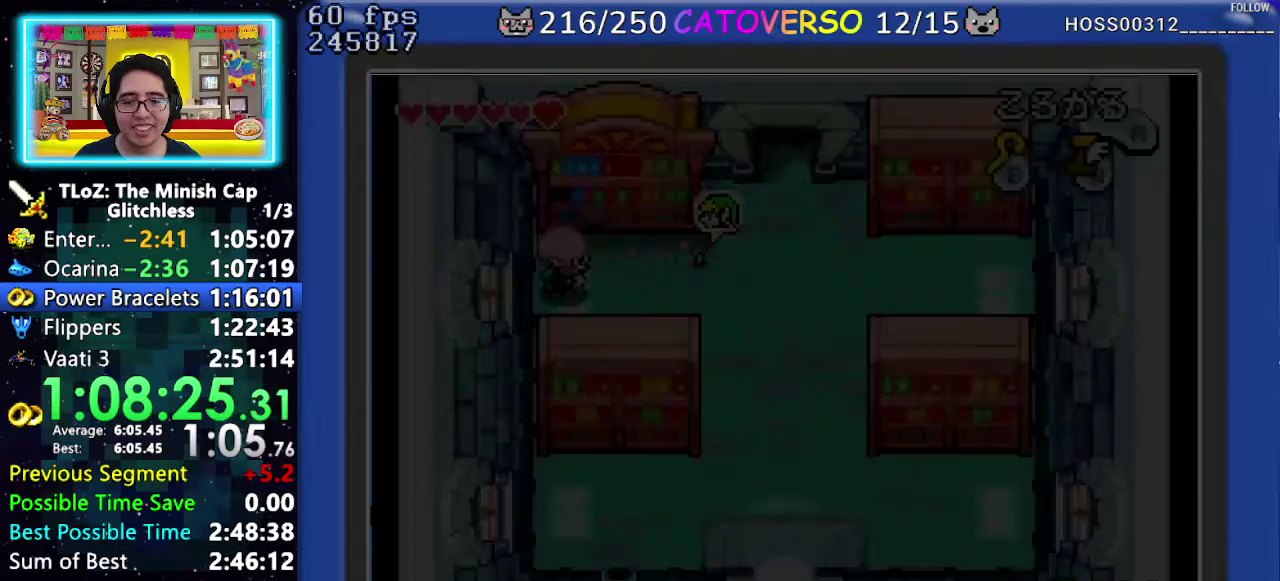
{"buttons": ["DPAD_LEFT"], "events": [[67, "DPAD_LEFT", "up"], [283, "DPAD_LEFT", "down"], [350, "DPAD_UP", "up"]]}
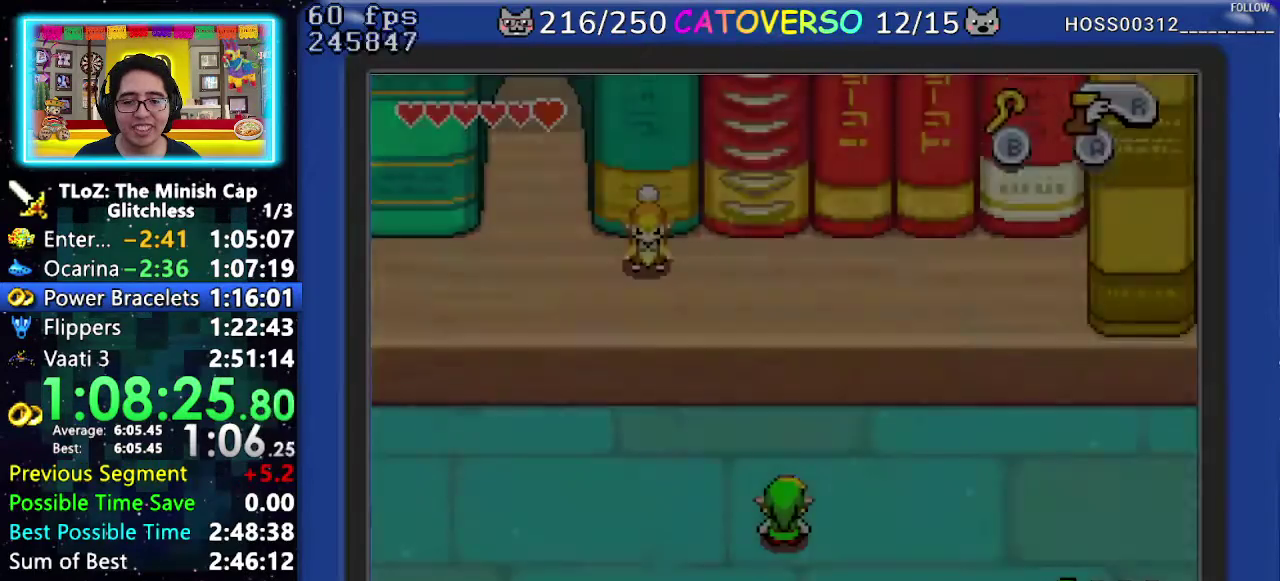
{"buttons": ["DPAD_LEFT"], "events": [[17, "DPAD_UP", "down"], [183, "DPAD_UP", "up"], [217, "R1", "down"], [300, "R1", "up"], [350, "R1", "down"], [467, "R1", "up"]]}
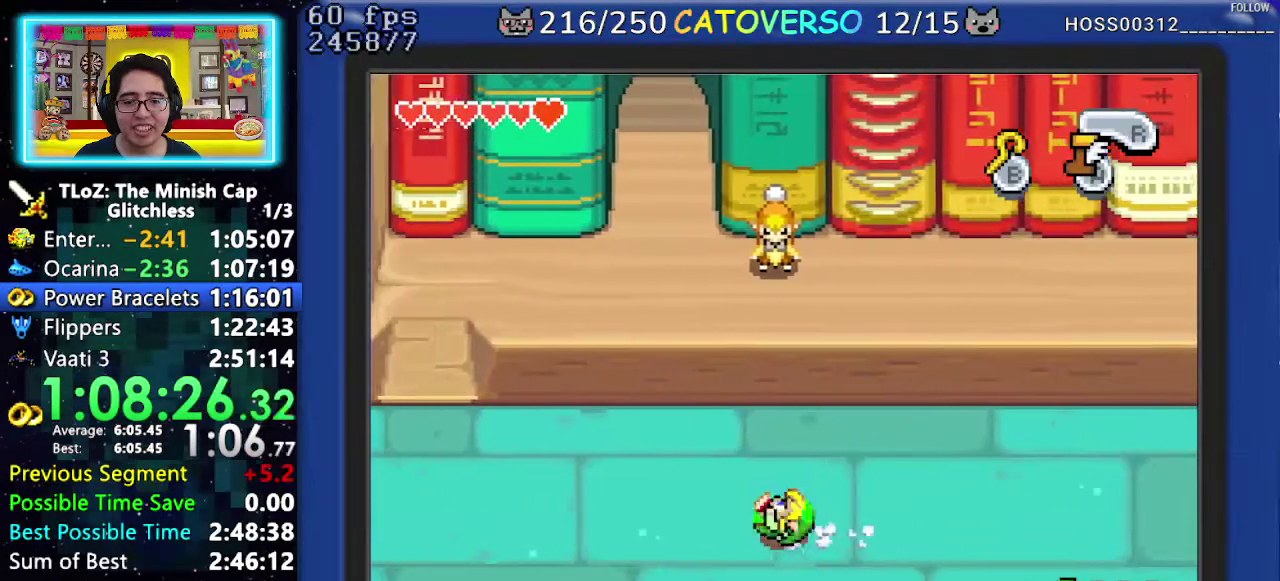
{"buttons": ["DPAD_LEFT"], "events": [[200, "R1", "down"], [283, "R1", "up"], [350, "R1", "down"], [467, "R1", "up"]]}
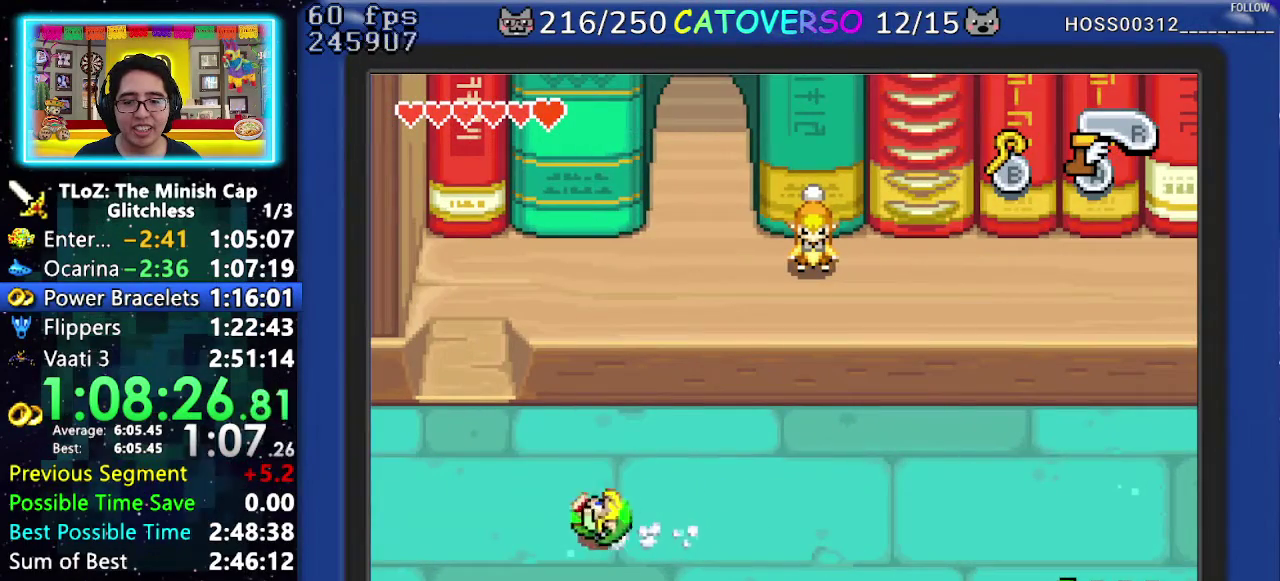
{"buttons": ["R1", "DPAD_UP"], "events": [[67, "DPAD_UP", "down"], [233, "DPAD_LEFT", "up"], [300, "R1", "down"], [383, "R1", "up"], [433, "R1", "down"]]}
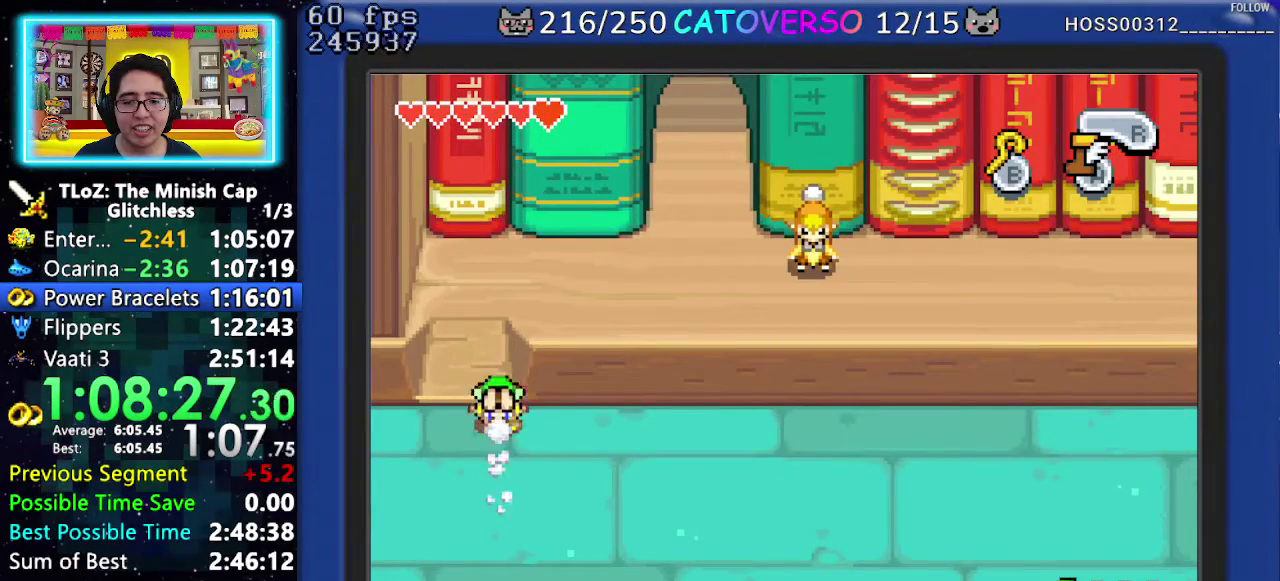
{"buttons": ["DPAD_RIGHT"], "events": [[100, "R1", "up"], [383, "DPAD_RIGHT", "down"], [483, "DPAD_UP", "up"]]}
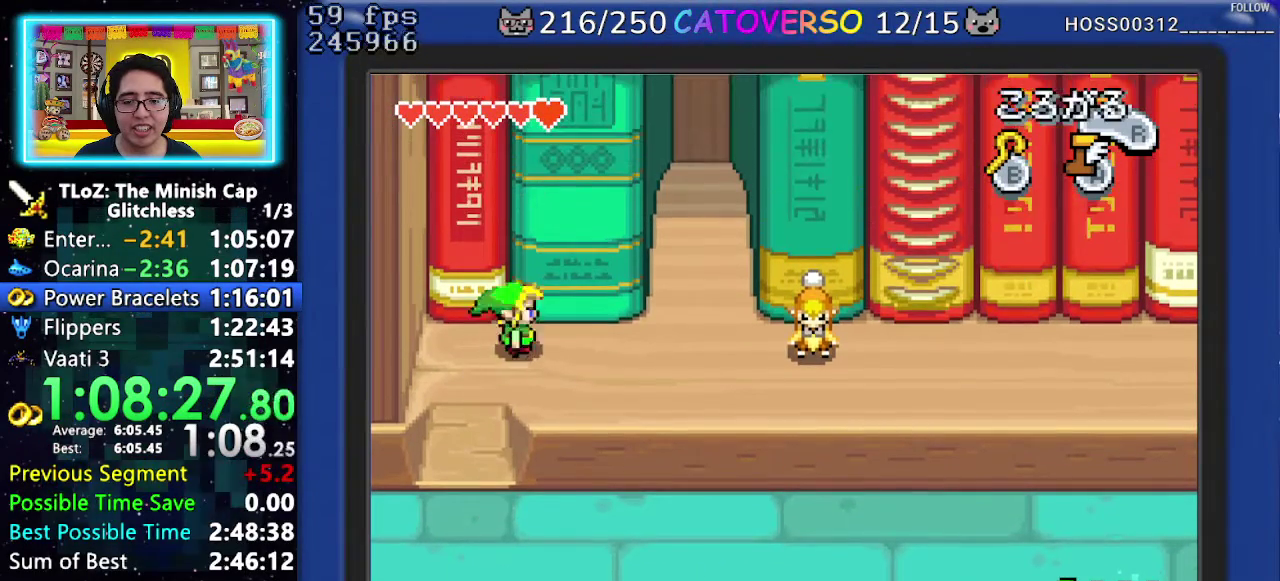
{"buttons": ["DPAD_RIGHT"], "events": [[17, "R1", "down"], [117, "R1", "up"]]}